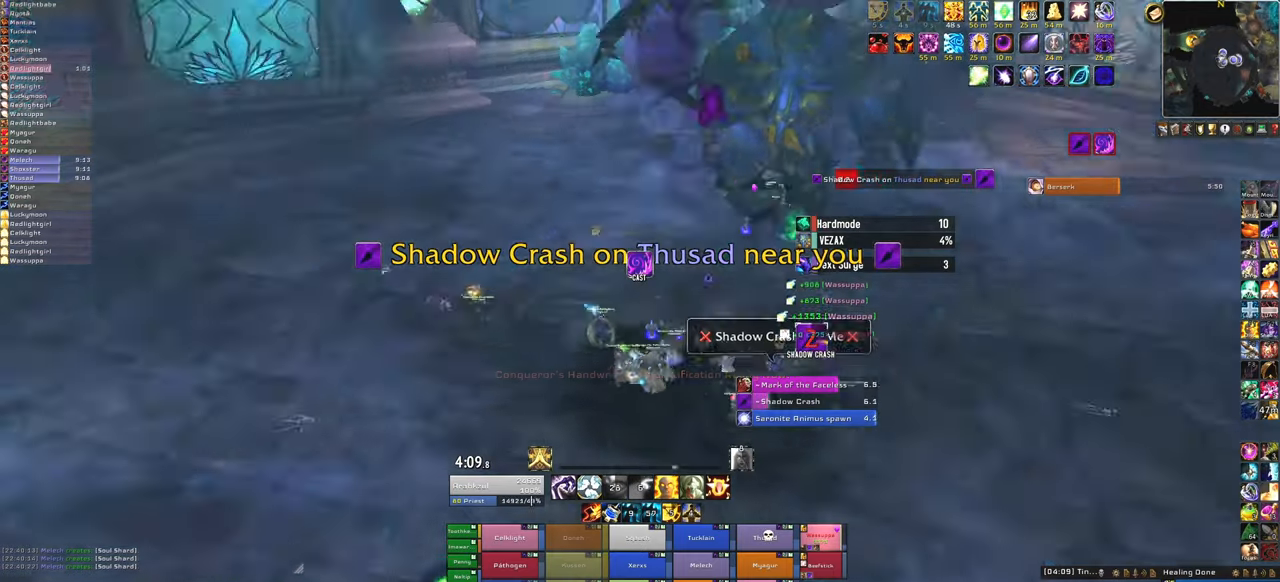
Gameplay with keyboard and mouse; each line is a JSON object with the keys and mouse buttons held at the frame after it. "events" lists presses ("down") and releases ("up") of "1", "2", "3", "4", "5", "a", "alt", "b", "c", "ctrl", "d", "e", "f", "g", "q", "r", "s", "shift", "space", "t", "tab", "tilde", "v", "w", "x", "z", "mouse_left", "mouse_wheel", "mouse_right", "mouse_mb4" and "mouse_mb5" between this image and that frame as [ms after this image, input, new state], when the widget could be followed in between. "mouse_left", "mouse_wheel", "mouse_right", "mouse_mb4", "mouse_mb5" = the "left", "wheel", "right", "mb4", "mb5" buttons of the "mouse" list. No other keys are recorded. "wheel" means that the mouse wheel is clicked or scrolled. Mouse movement is not recorded.
{"keys": ["w"], "mouse": ["right"], "events": [[100, "w", "down"], [234, "a", "up"]]}
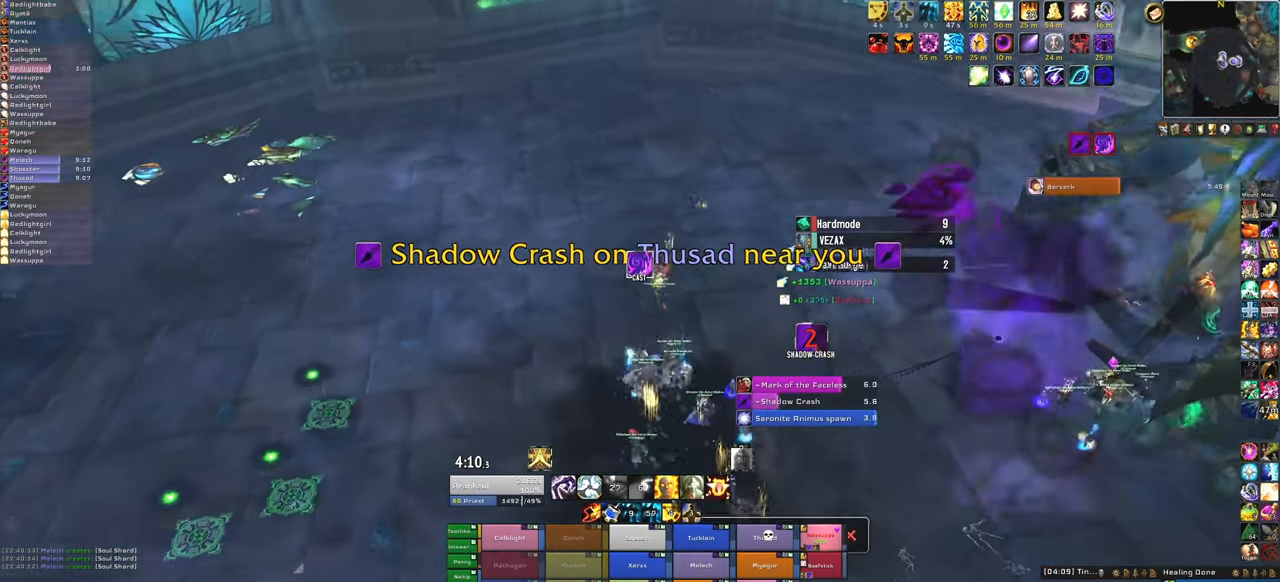
{"keys": ["w"], "mouse": ["right"], "events": []}
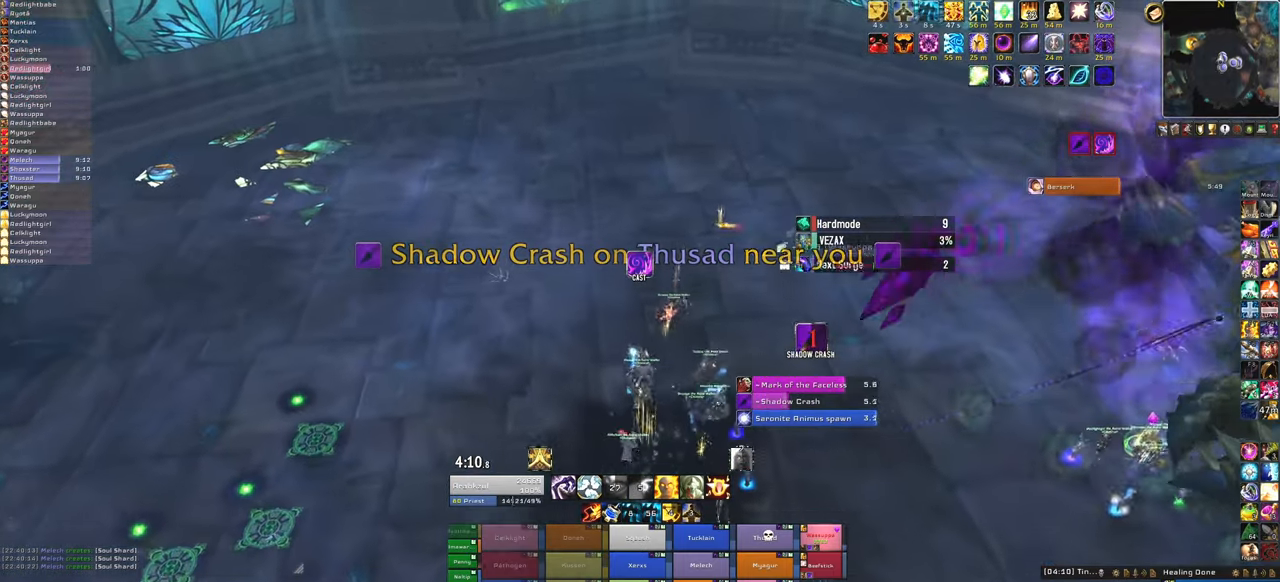
{"keys": ["w"], "mouse": [], "events": [[34, "mouse_right", "up"], [334, "d", "down"], [501, "d", "up"]]}
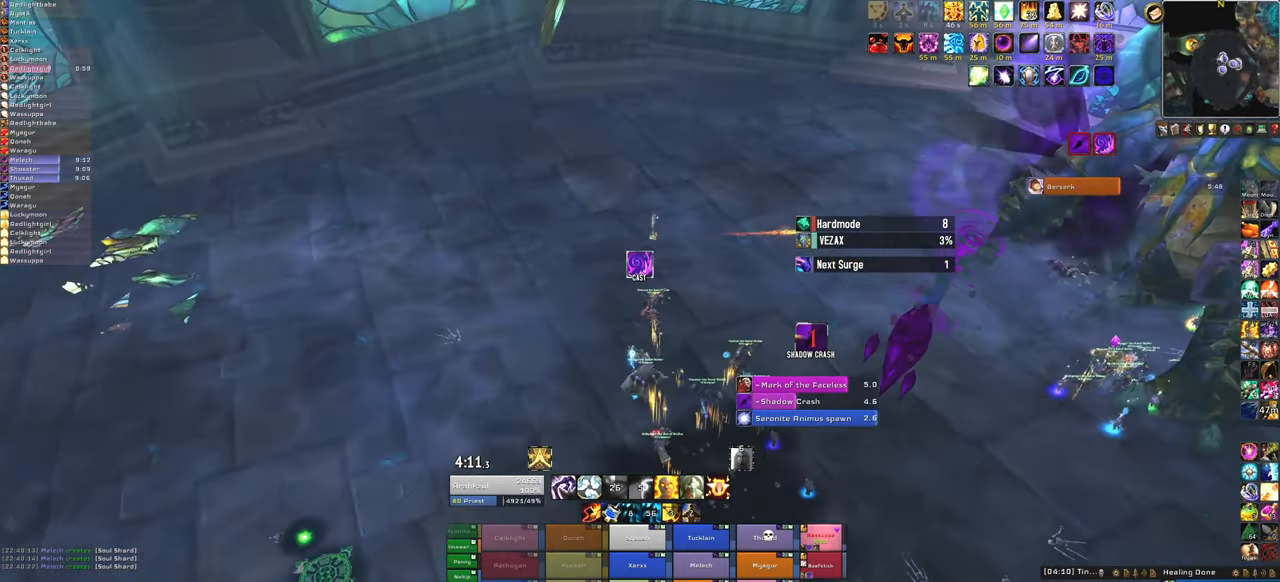
{"keys": ["w"], "mouse": [], "events": []}
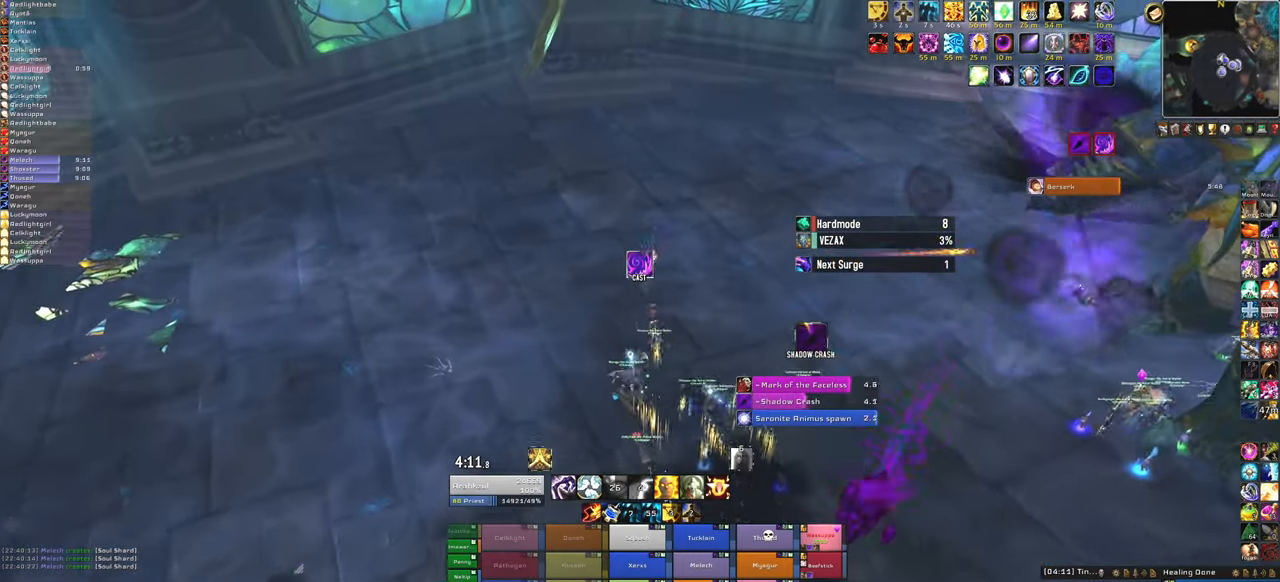
{"keys": ["w"], "mouse": [], "events": []}
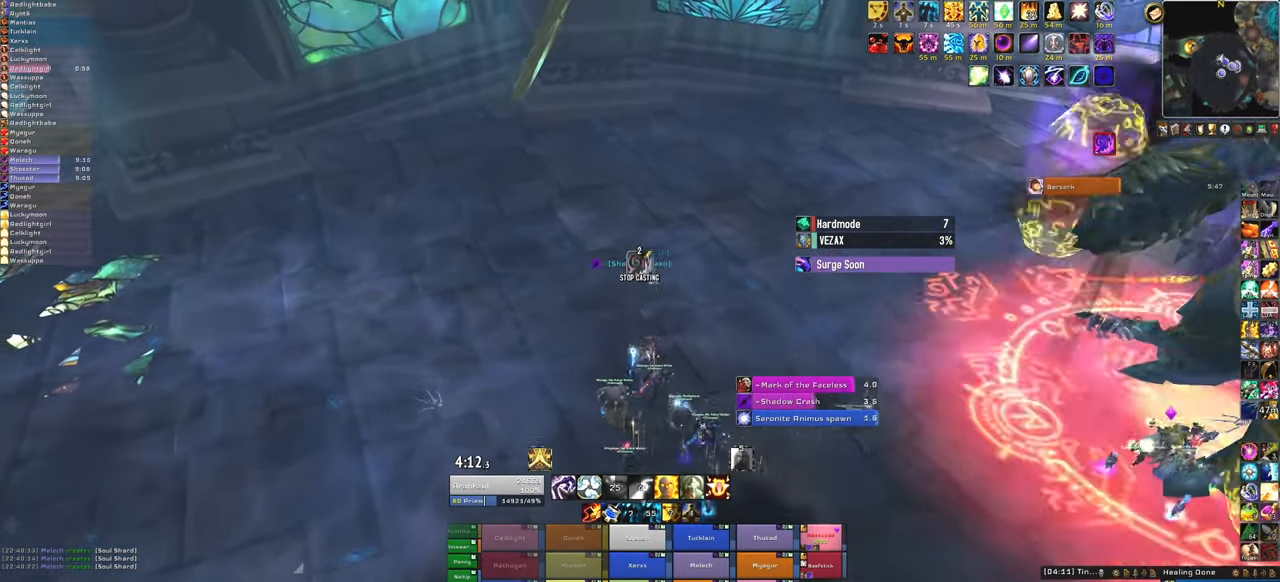
{"keys": ["d"], "mouse": [], "events": [[100, "d", "down"], [167, "w", "up"]]}
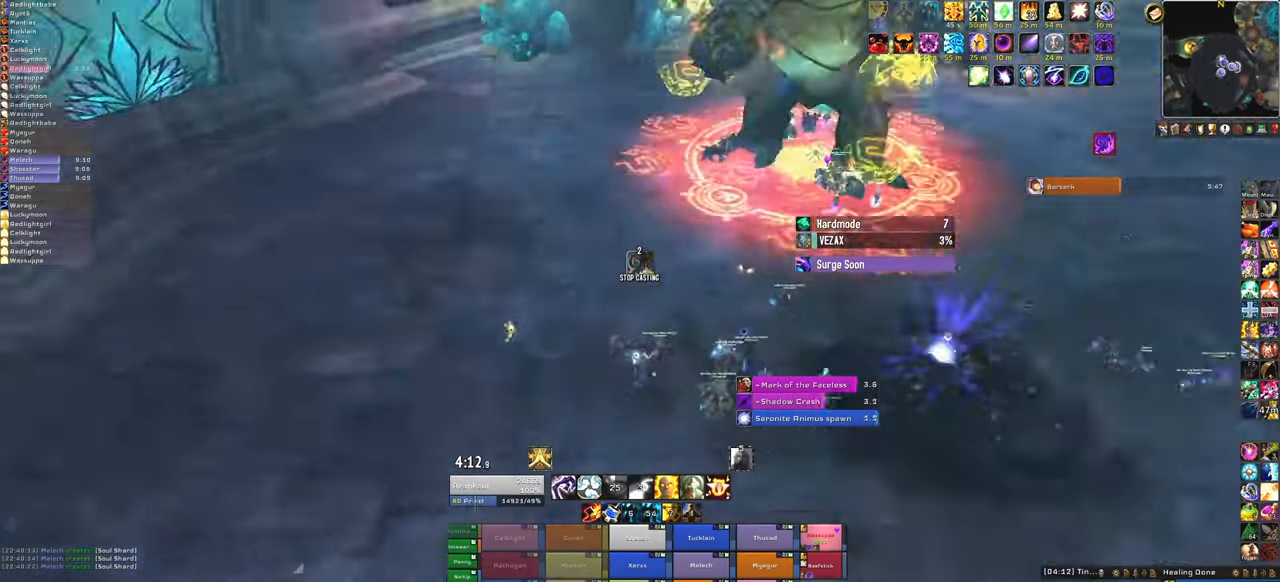
{"keys": [], "mouse": ["right"], "events": [[367, "mouse_right", "down"], [401, "d", "up"]]}
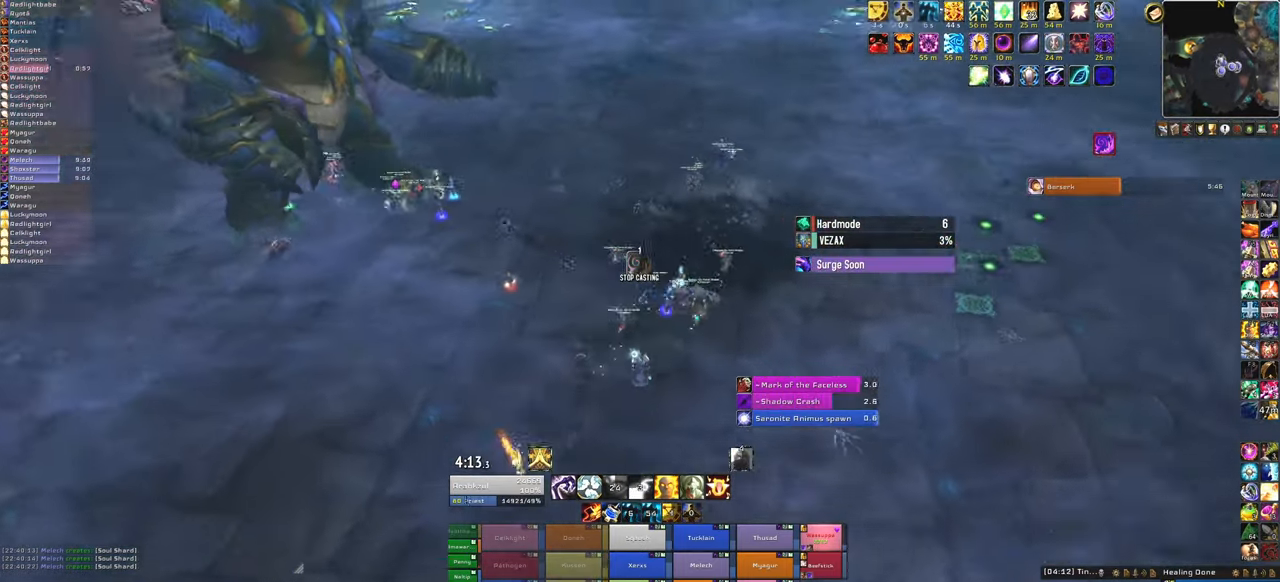
{"keys": ["w"], "mouse": ["right"], "events": [[467, "w", "down"]]}
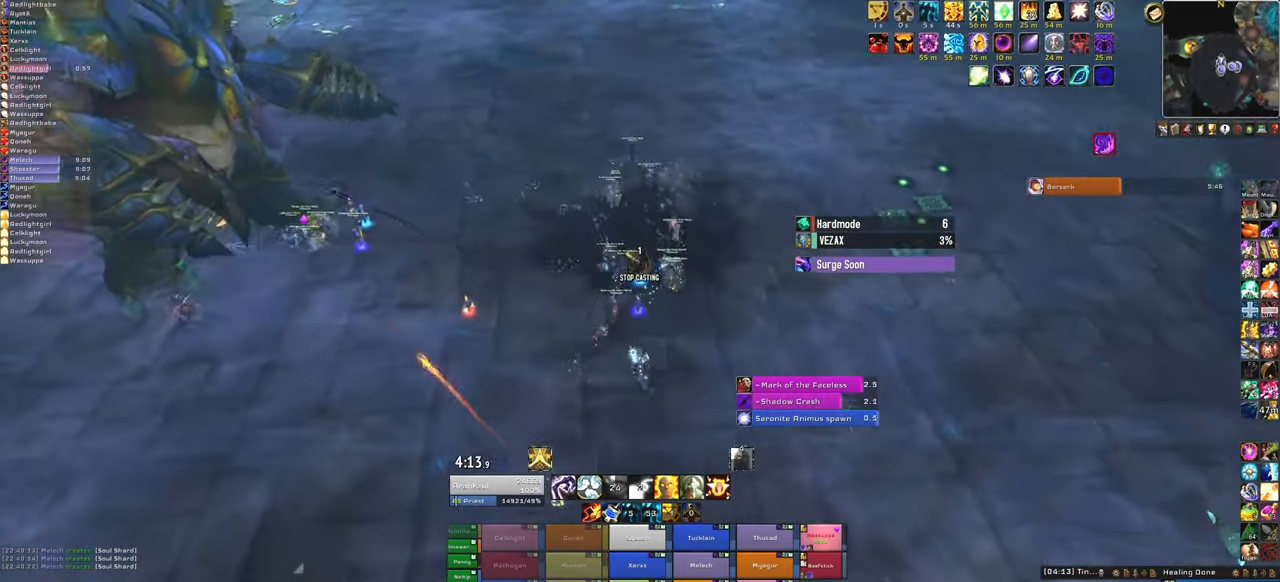
{"keys": ["w"], "mouse": ["right"], "events": [[301, "d", "down"], [468, "d", "up"]]}
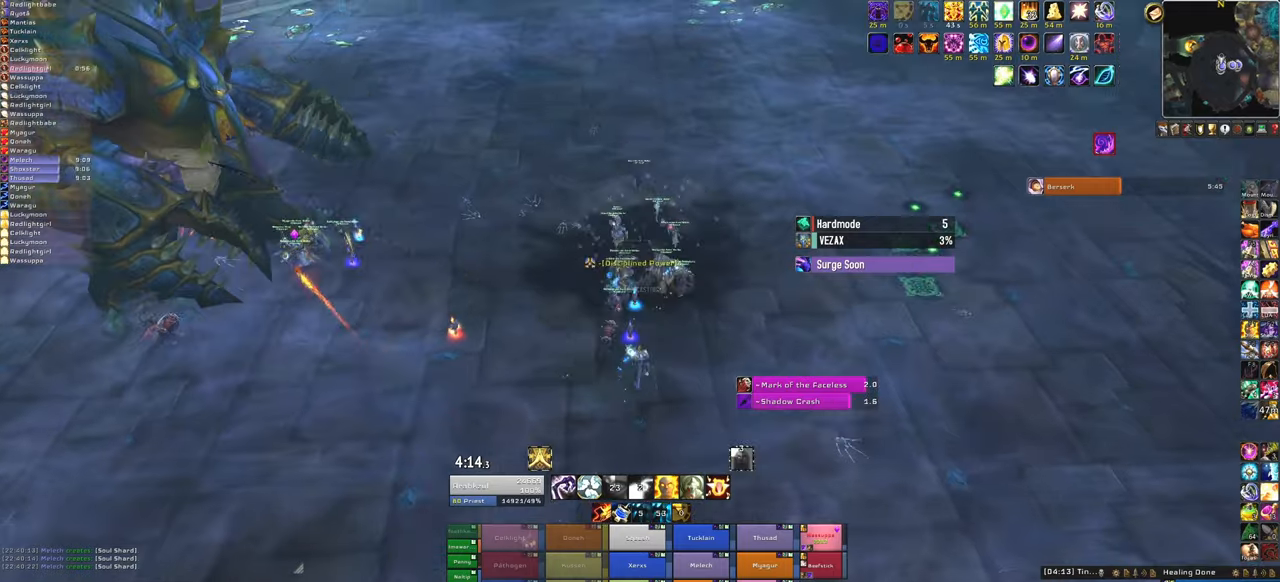
{"keys": ["w"], "mouse": [], "events": [[33, "mouse_right", "up"]]}
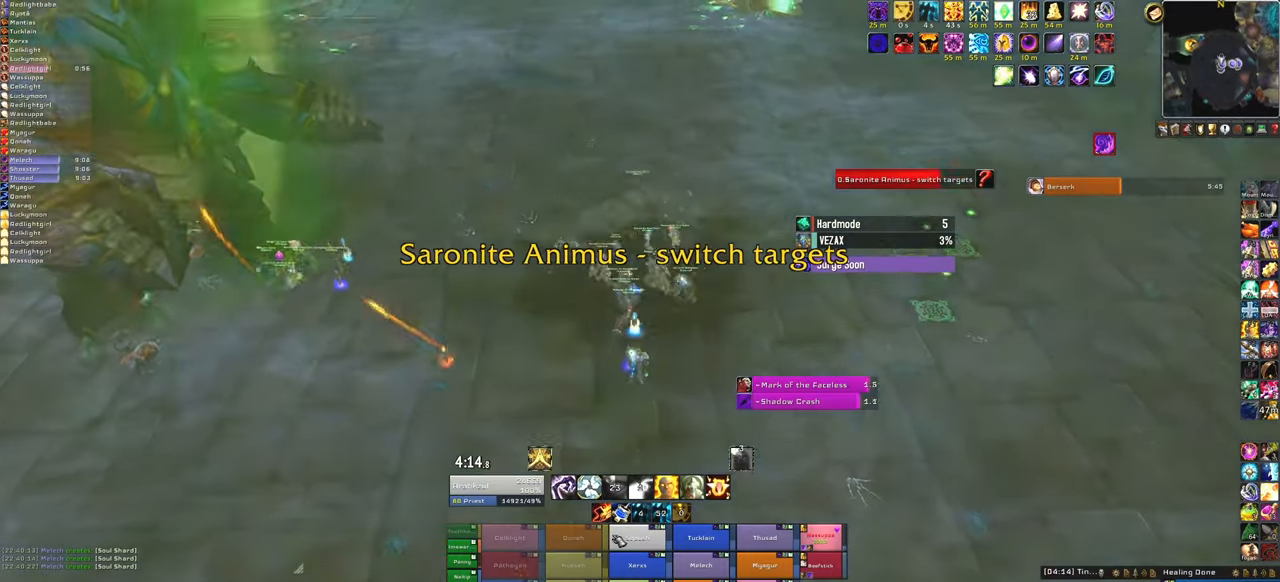
{"keys": ["w"], "mouse": [], "events": []}
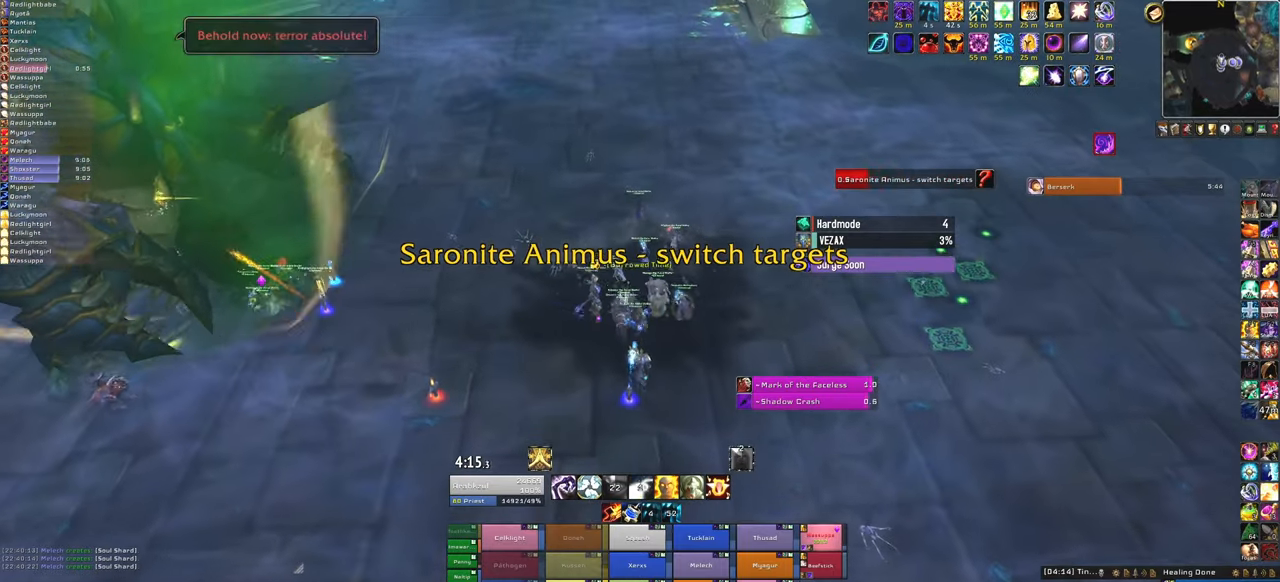
{"keys": ["w"], "mouse": [], "events": []}
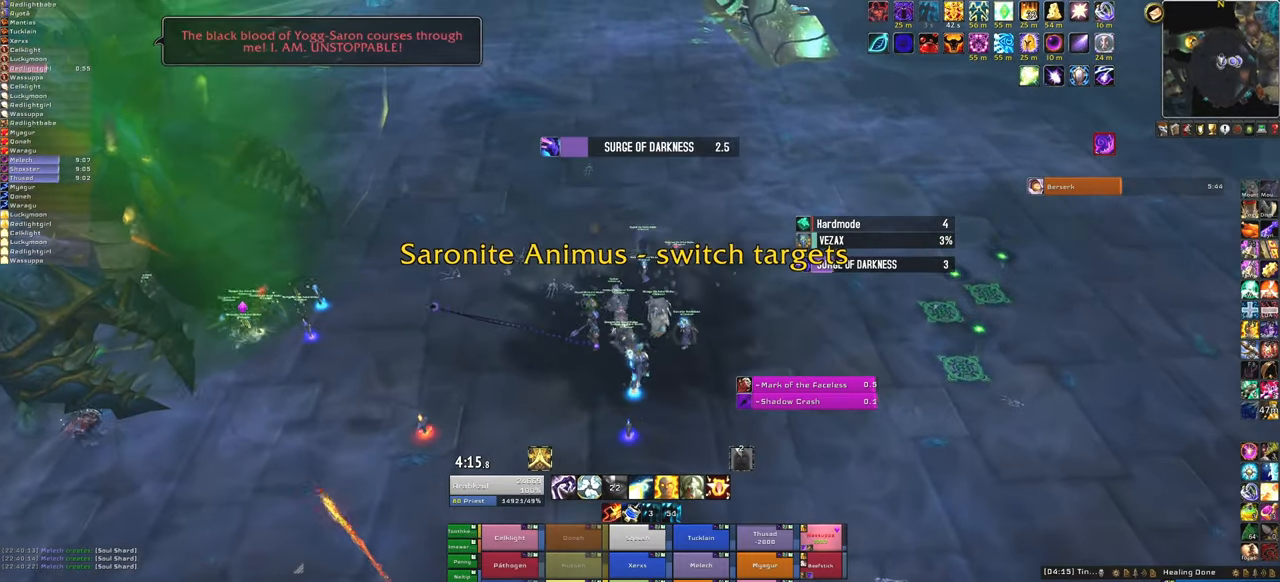
{"keys": [], "mouse": [], "events": [[400, "w", "up"]]}
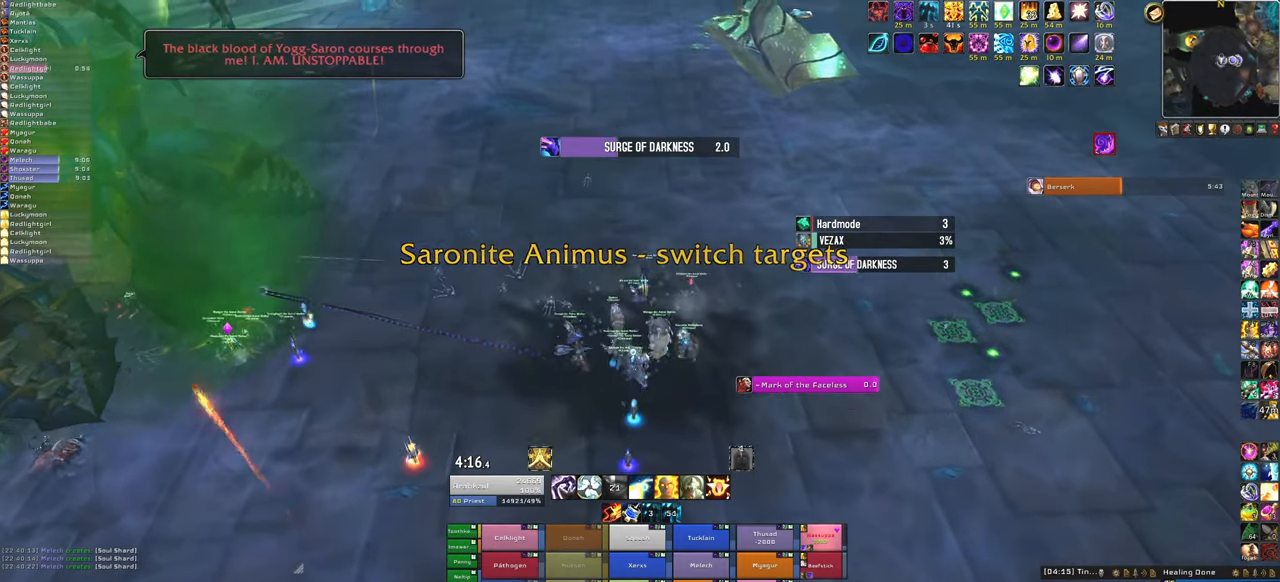
{"keys": ["a"], "mouse": [], "events": [[33, "a", "down"]]}
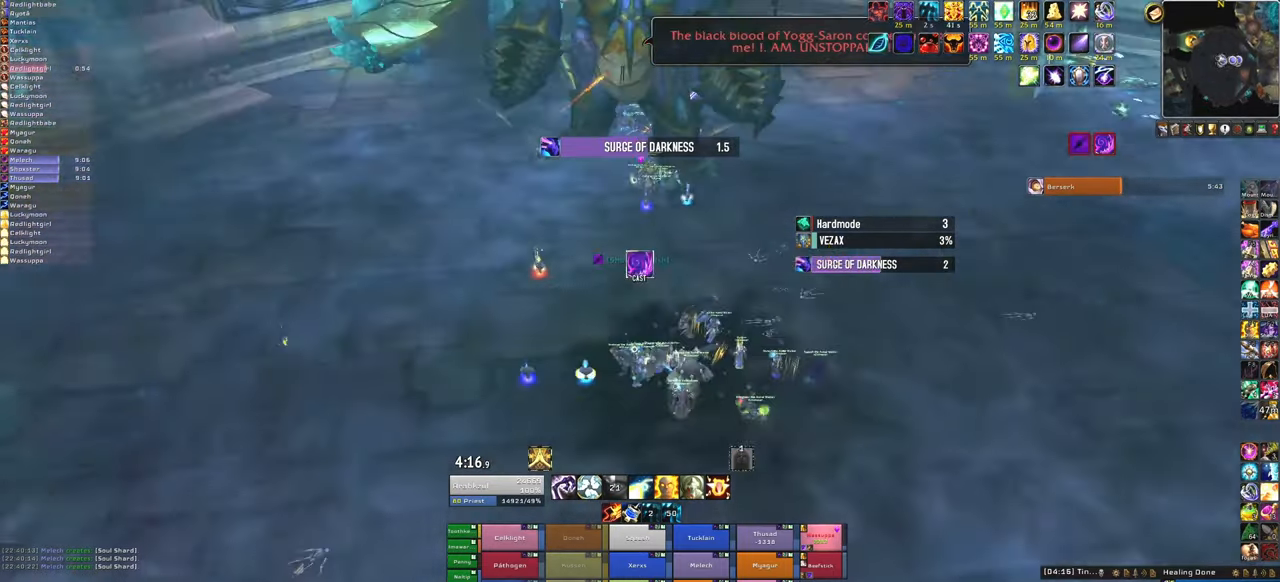
{"keys": [], "mouse": [], "events": [[66, "a", "up"], [300, "f", "down"], [467, "f", "up"]]}
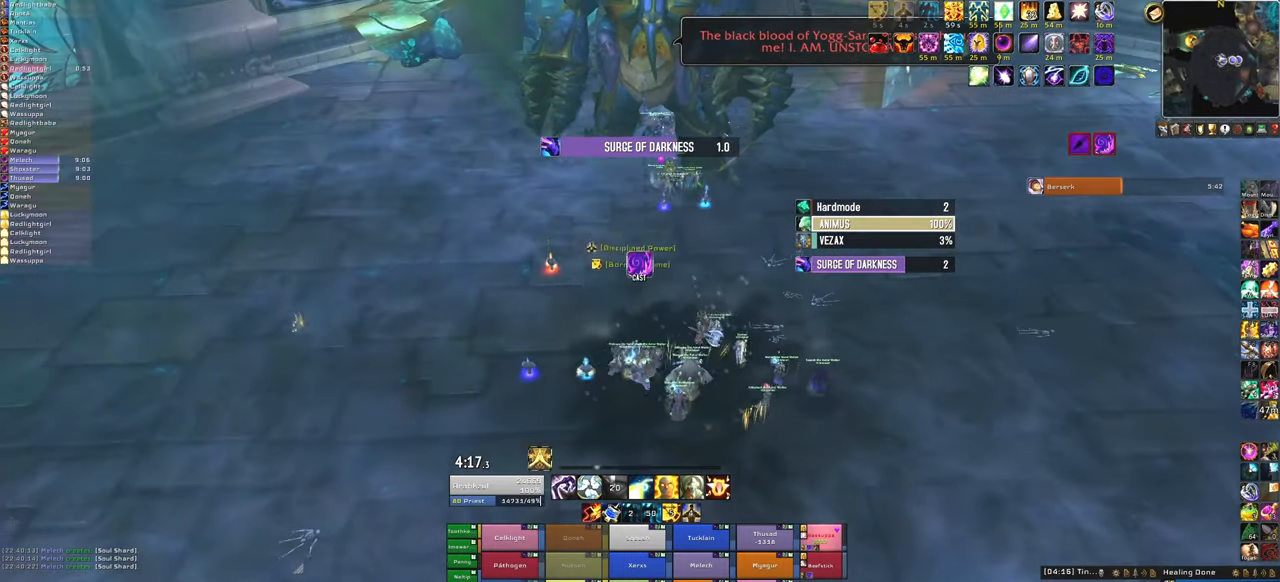
{"keys": [], "mouse": [], "events": []}
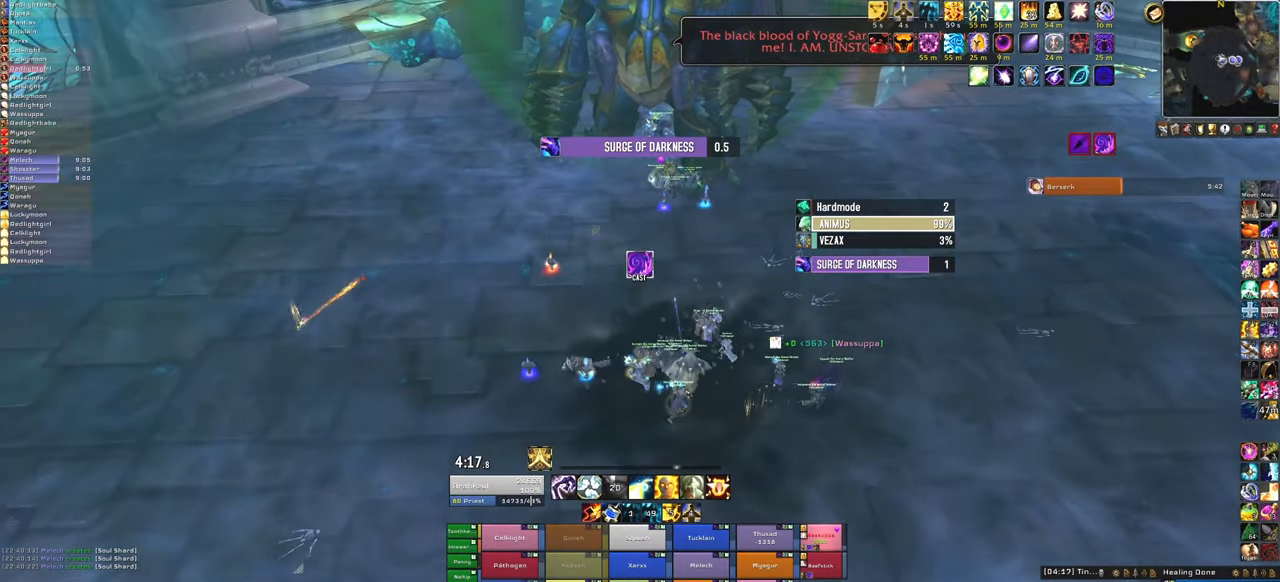
{"keys": [], "mouse": [], "events": [[266, "w", "down"], [400, "w", "up"]]}
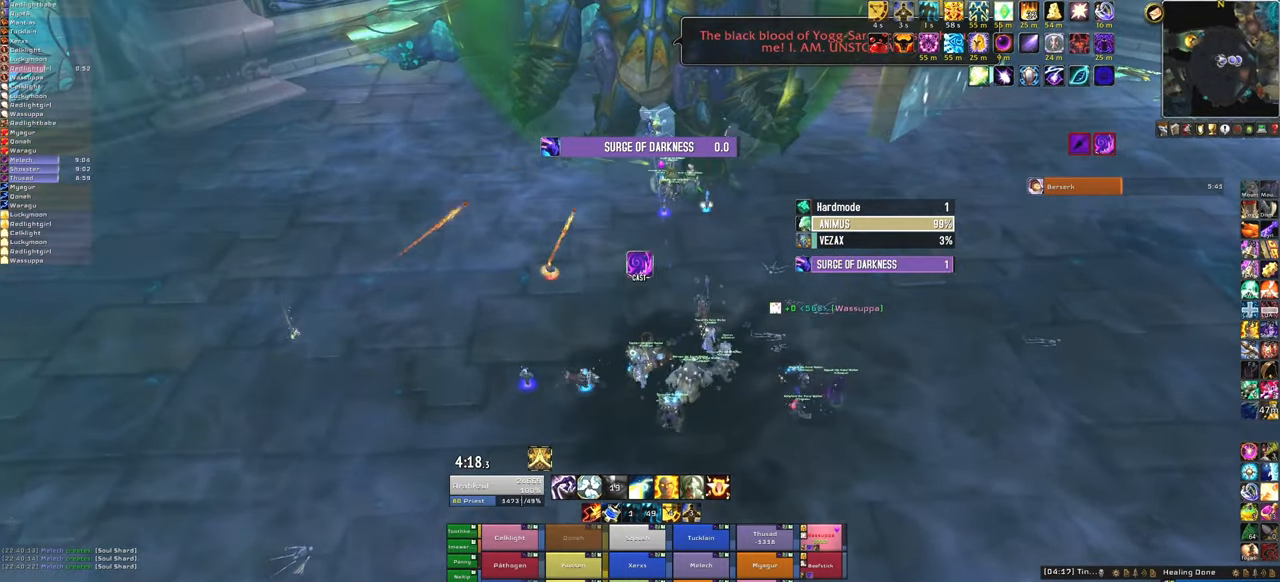
{"keys": [], "mouse": [], "events": []}
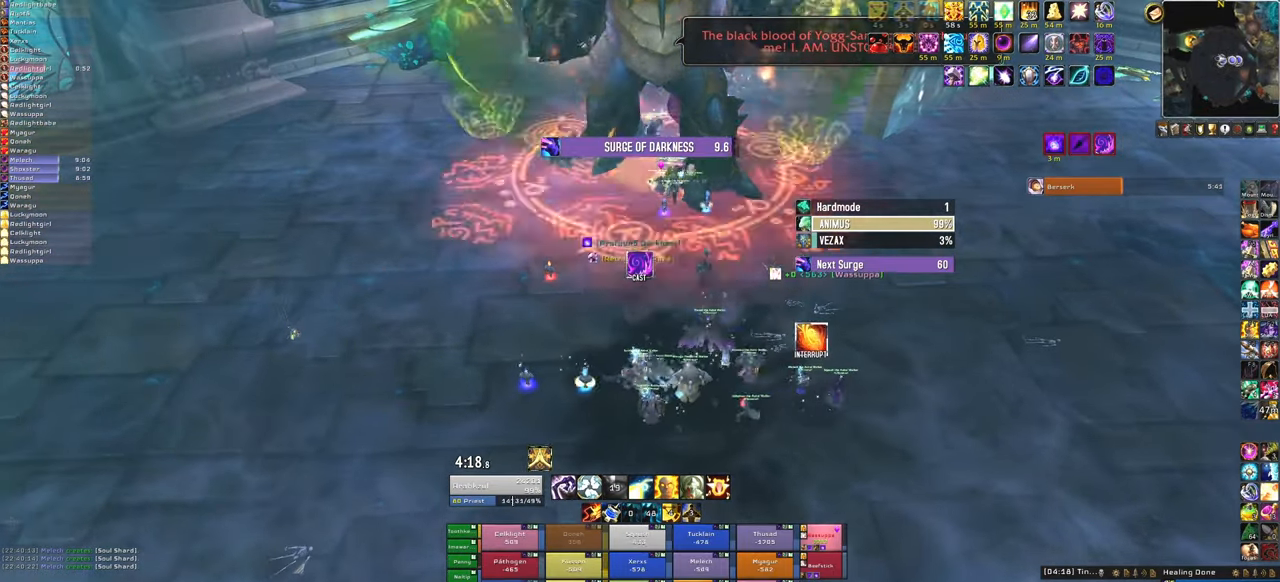
{"keys": [], "mouse": [], "events": [[300, "3", "down"], [500, "3", "up"]]}
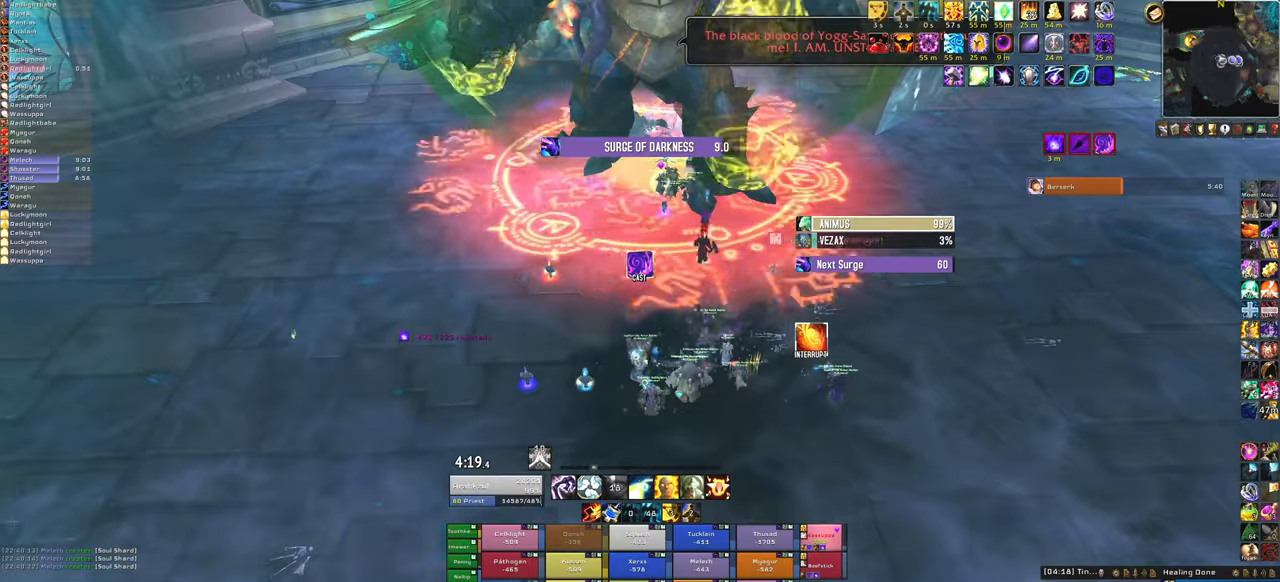
{"keys": [], "mouse": ["right"], "events": [[267, "mouse_right", "down"]]}
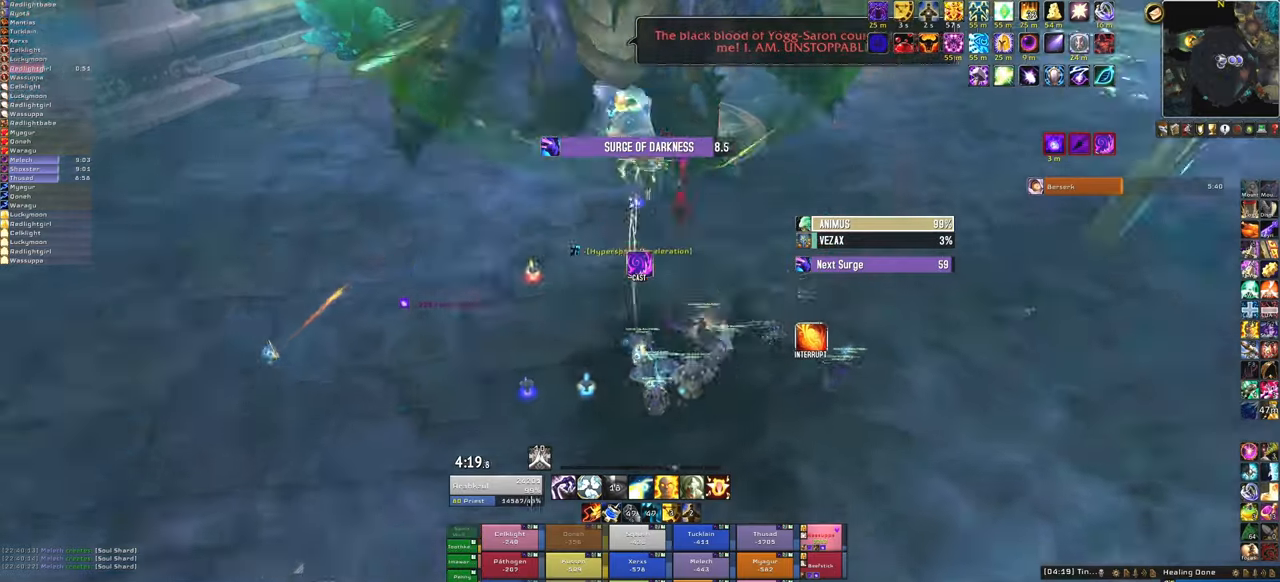
{"keys": [], "mouse": [], "events": [[67, "a", "down"], [200, "a", "up"], [300, "mouse_right", "up"]]}
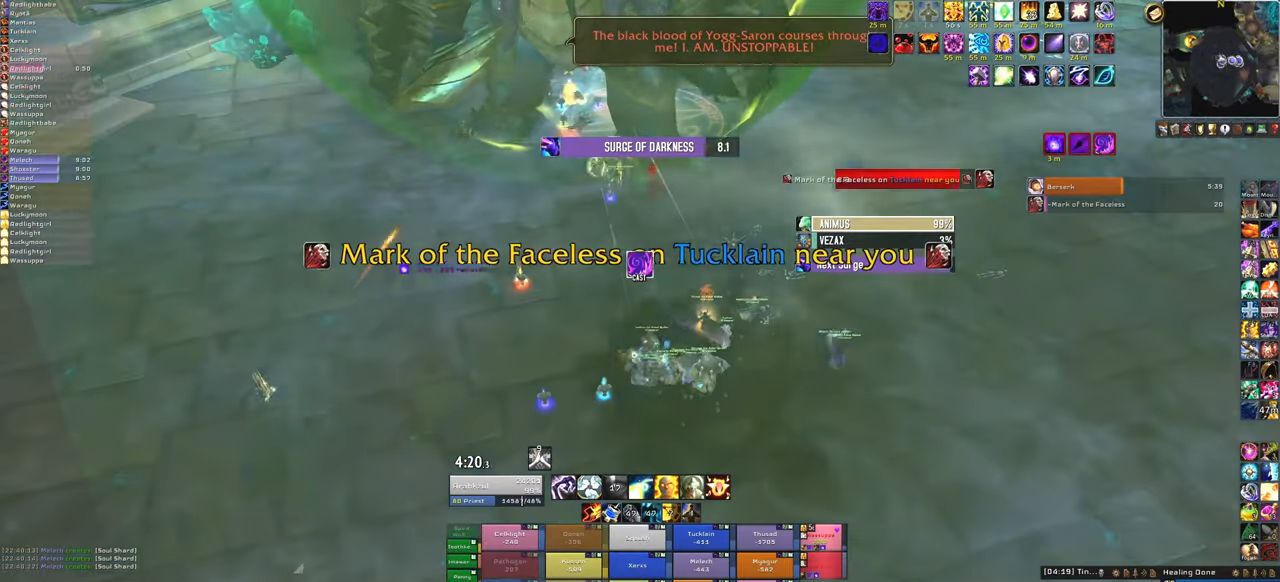
{"keys": ["a"], "mouse": ["right"], "events": [[334, "mouse_right", "down"], [401, "a", "down"]]}
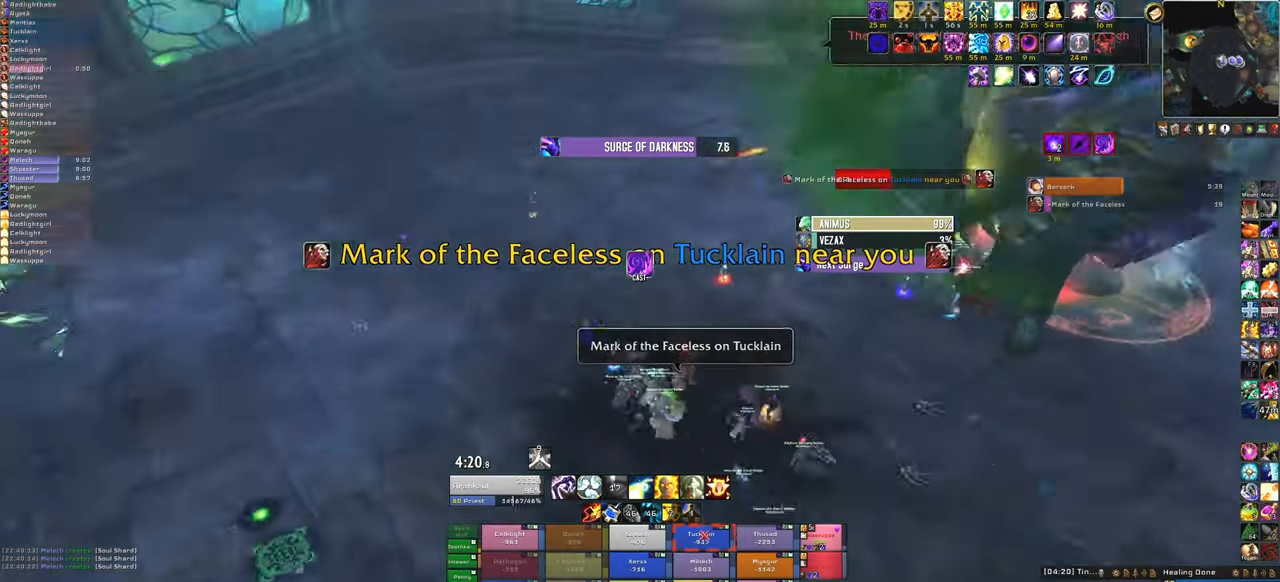
{"keys": ["w"], "mouse": ["right"], "events": [[267, "w", "down"], [367, "a", "up"]]}
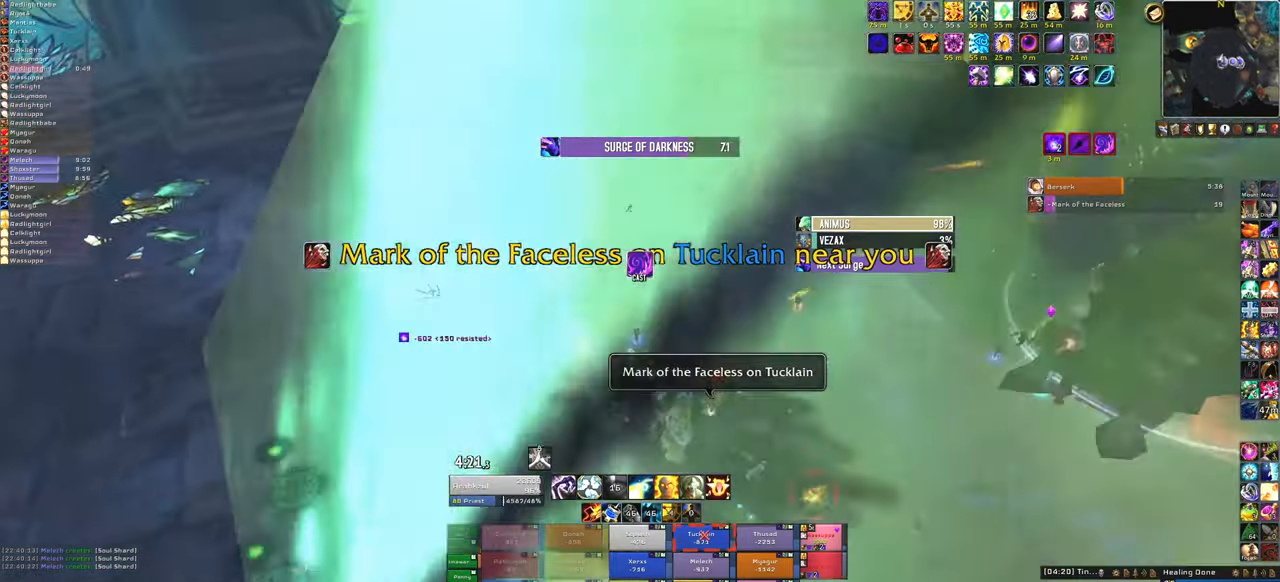
{"keys": ["w"], "mouse": ["right"], "events": []}
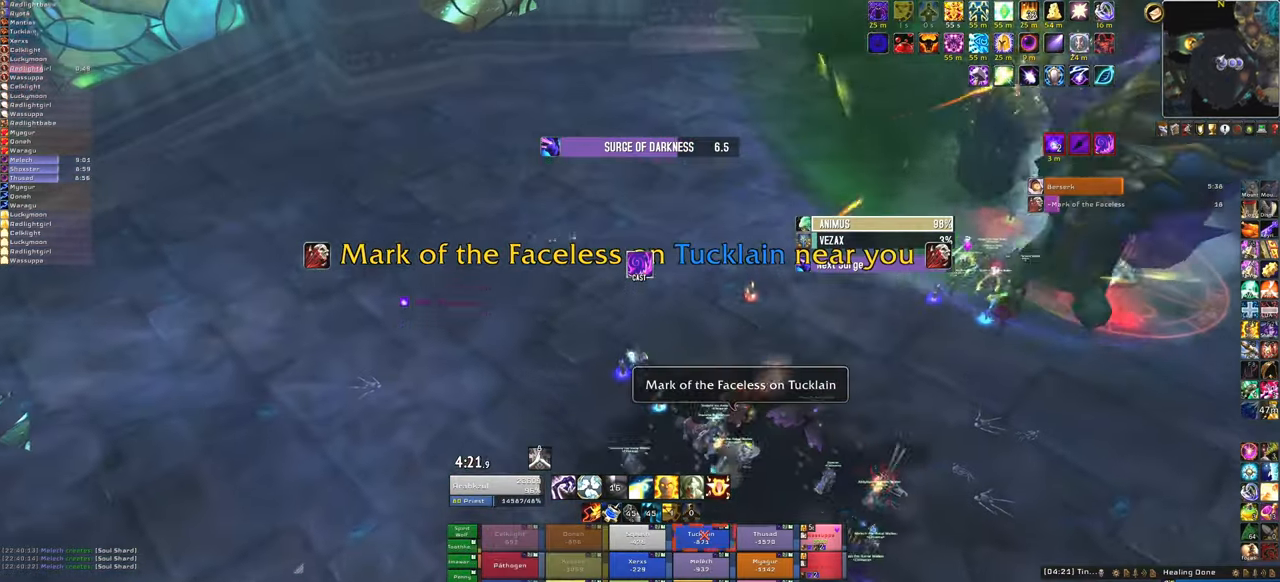
{"keys": ["w"], "mouse": ["mb5"], "events": [[33, "mouse_right", "up"], [334, "mouse_mb5", "down"]]}
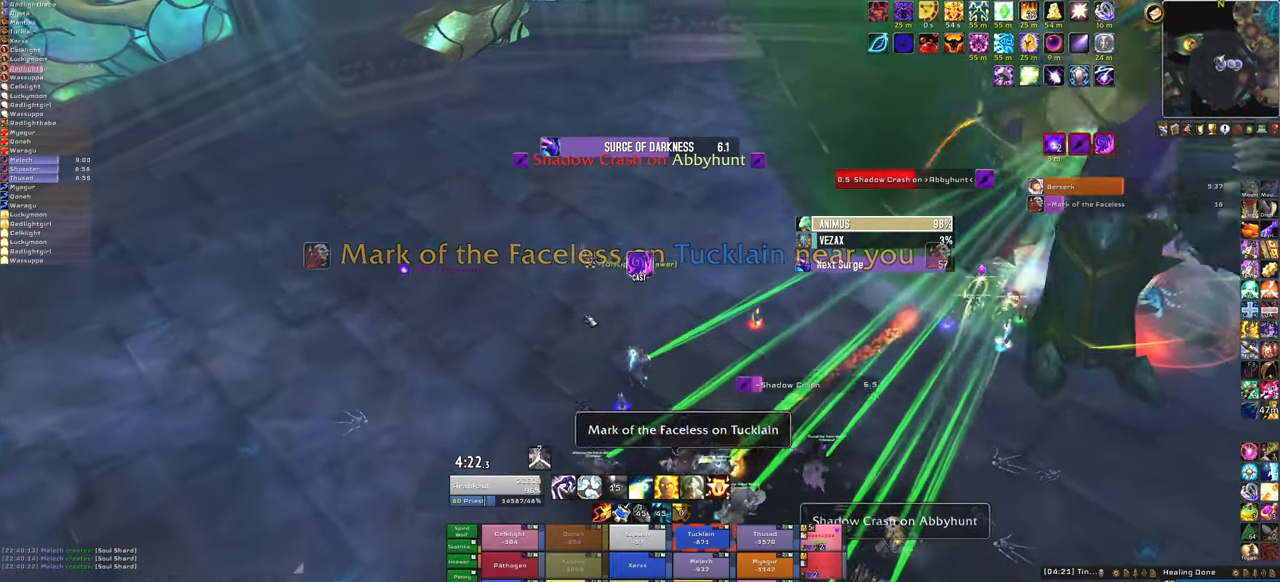
{"keys": ["a", "s"], "mouse": ["right", "mb5"], "events": [[34, "mouse_right", "down"], [134, "w", "up"], [167, "a", "down"], [501, "s", "down"]]}
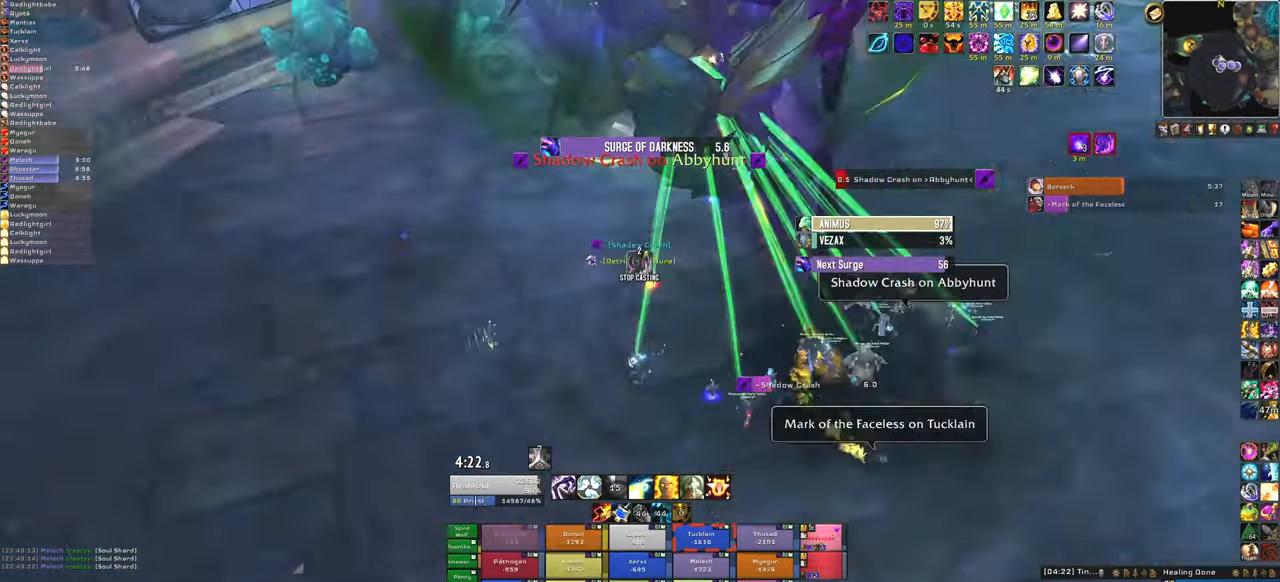
{"keys": ["s"], "mouse": [], "events": [[100, "a", "up"], [467, "mouse_mb5", "up"], [467, "mouse_right", "up"]]}
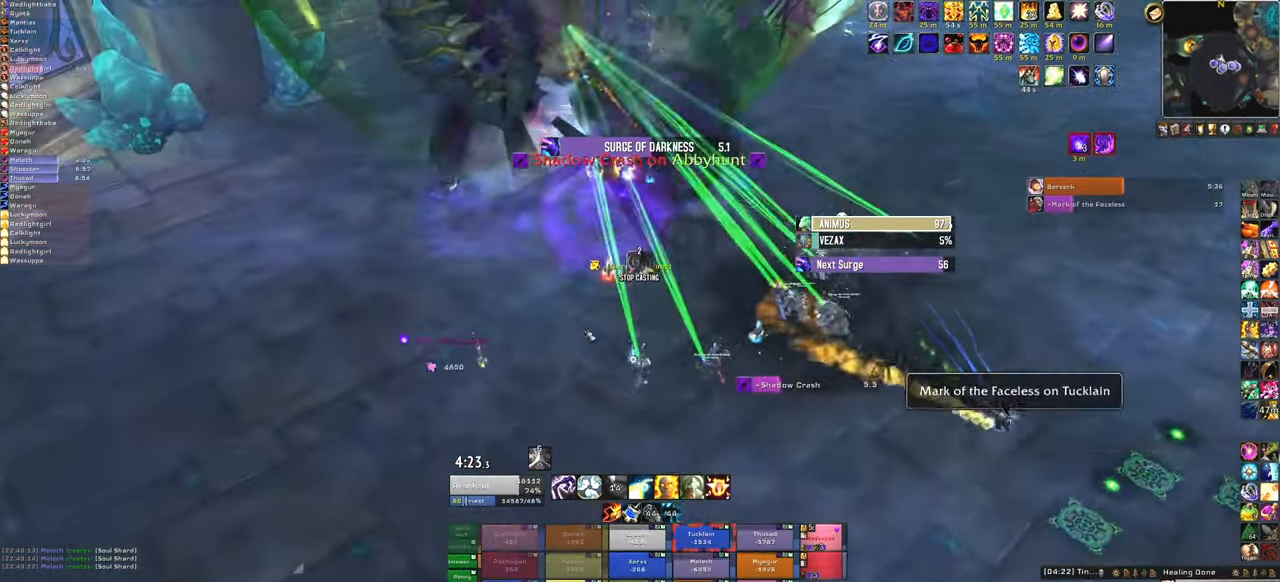
{"keys": ["w"], "mouse": [], "events": [[67, "s", "up"], [401, "w", "down"]]}
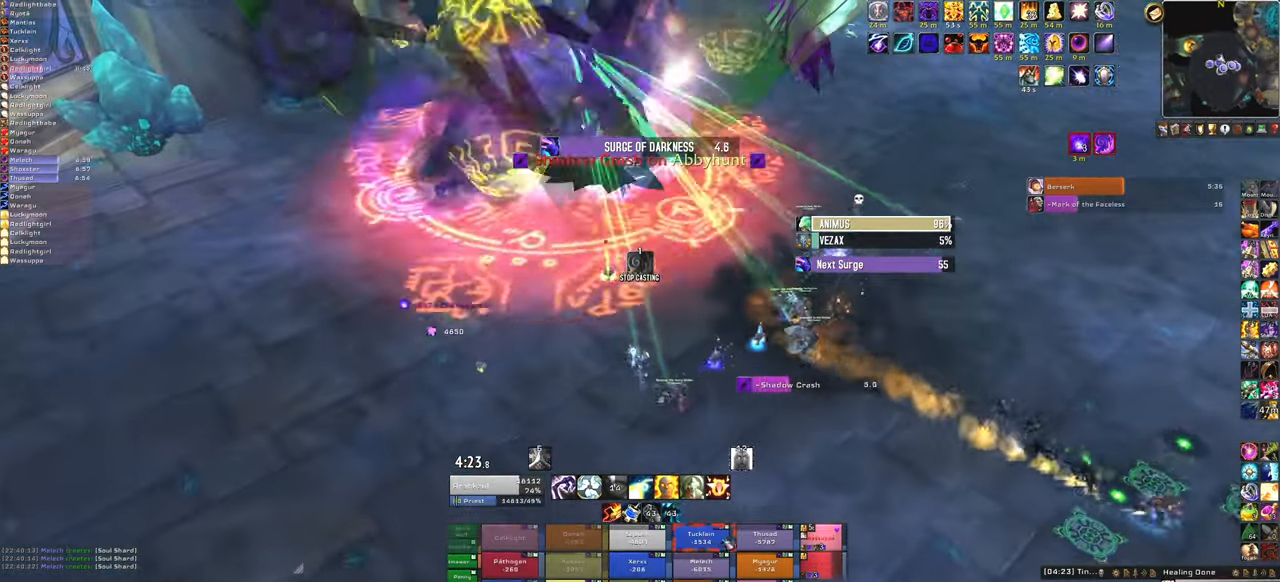
{"keys": ["s"], "mouse": [], "events": [[33, "w", "up"], [133, "f", "down"], [334, "f", "up"], [334, "s", "down"]]}